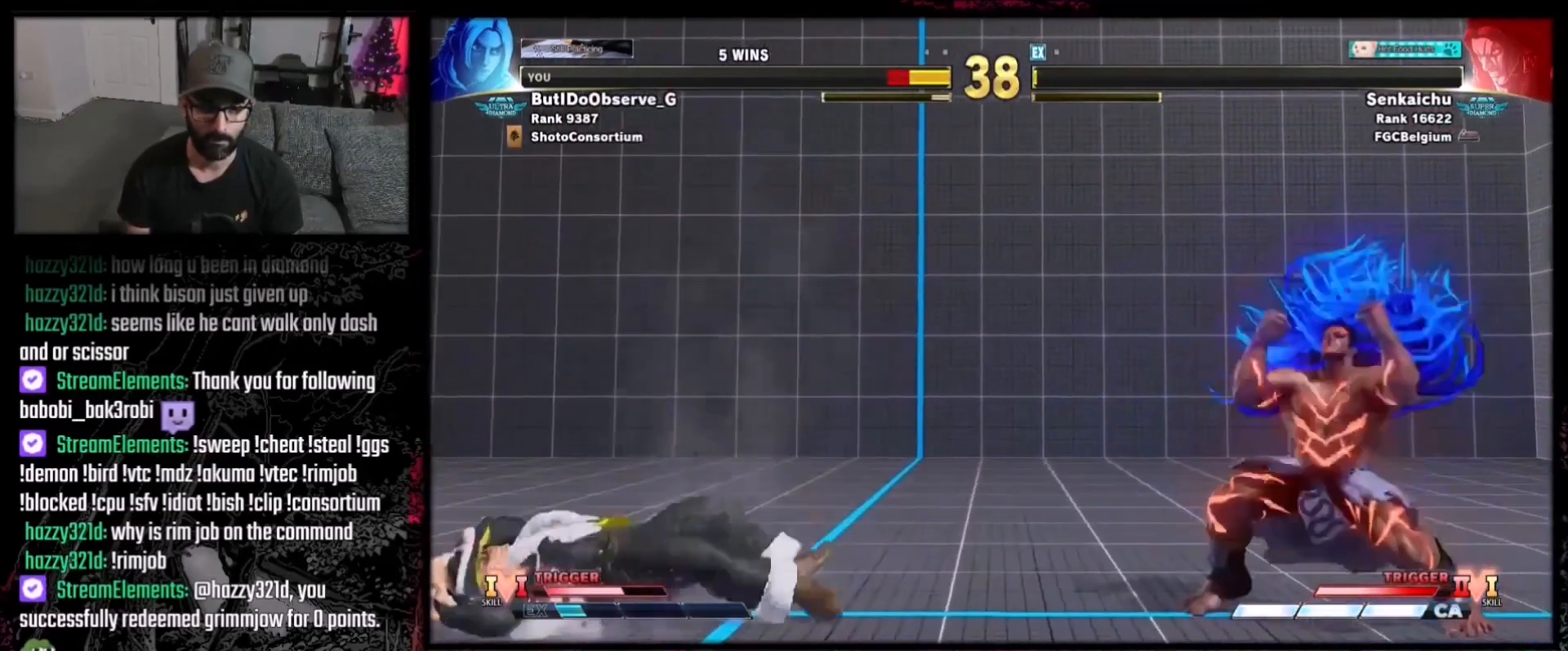
Gameplay with a controller (Xbox layout); each line is a JSON object with the inputs held at the frame after it. "events" lists button and stick changes between this image and that frame as [ms after this image, input, new state], when the widget could be followed in between. Not read: L3 R3.
{"buttons": [], "events": []}
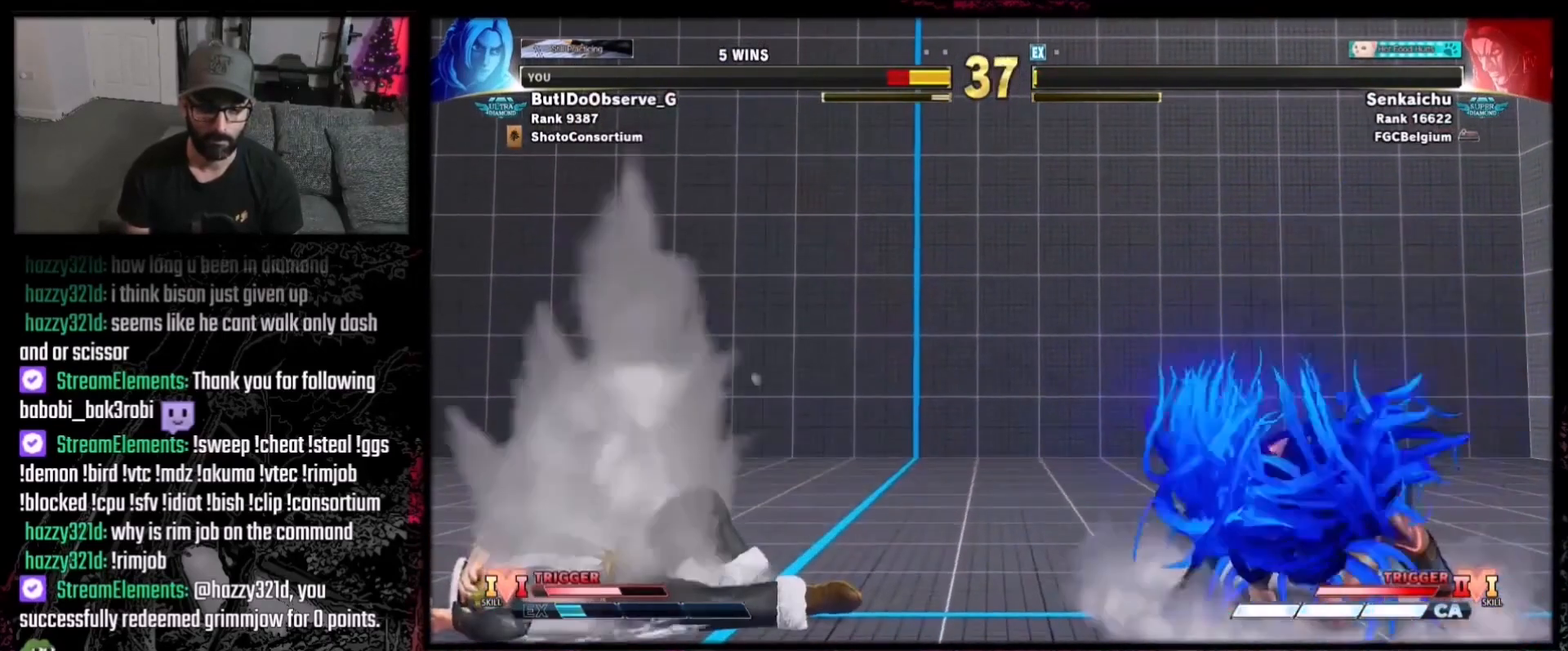
{"buttons": ["DPAD_RIGHT"], "events": [[367, "DPAD_RIGHT", "down"]]}
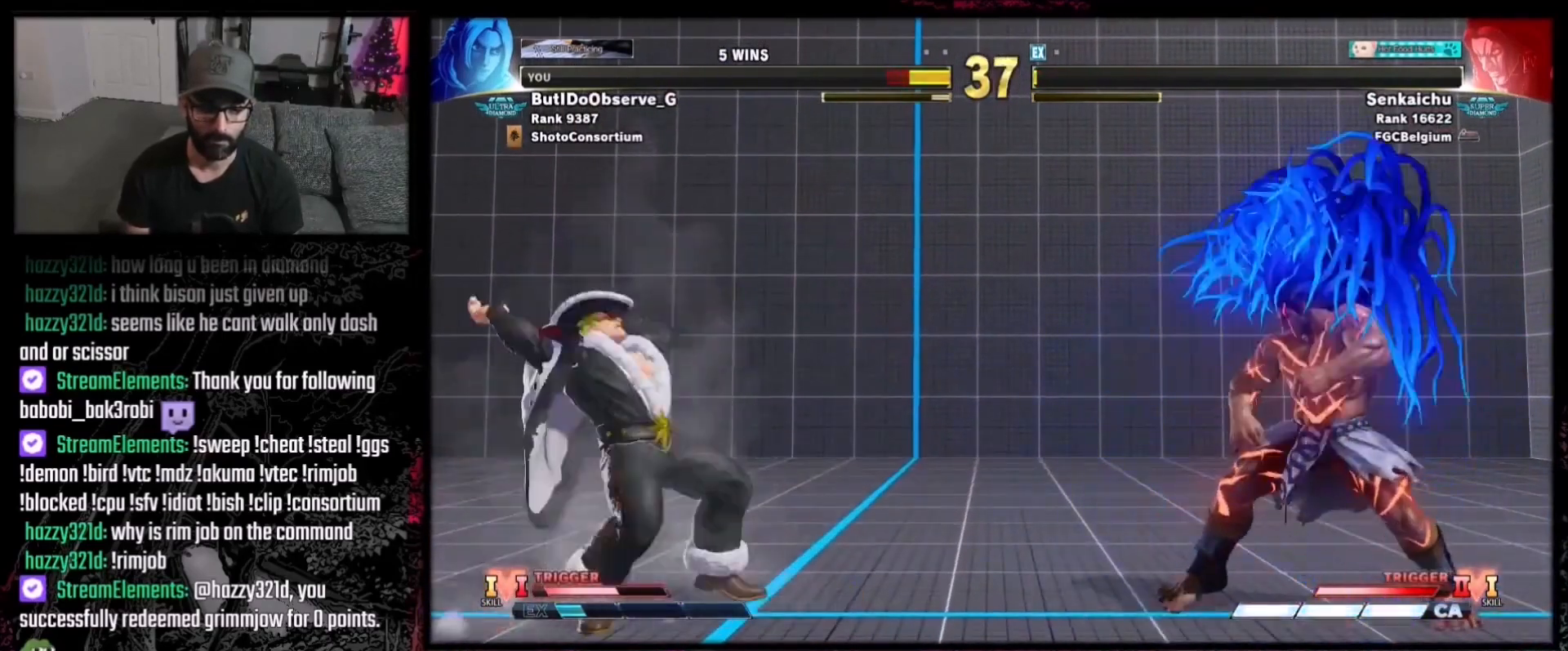
{"buttons": ["DPAD_RIGHT"], "events": [[33, "DPAD_LEFT", "down"], [33, "DPAD_RIGHT", "up"], [233, "DPAD_DOWN", "down"], [300, "DPAD_LEFT", "up"], [300, "DPAD_RIGHT", "down"], [334, "DPAD_DOWN", "up"]]}
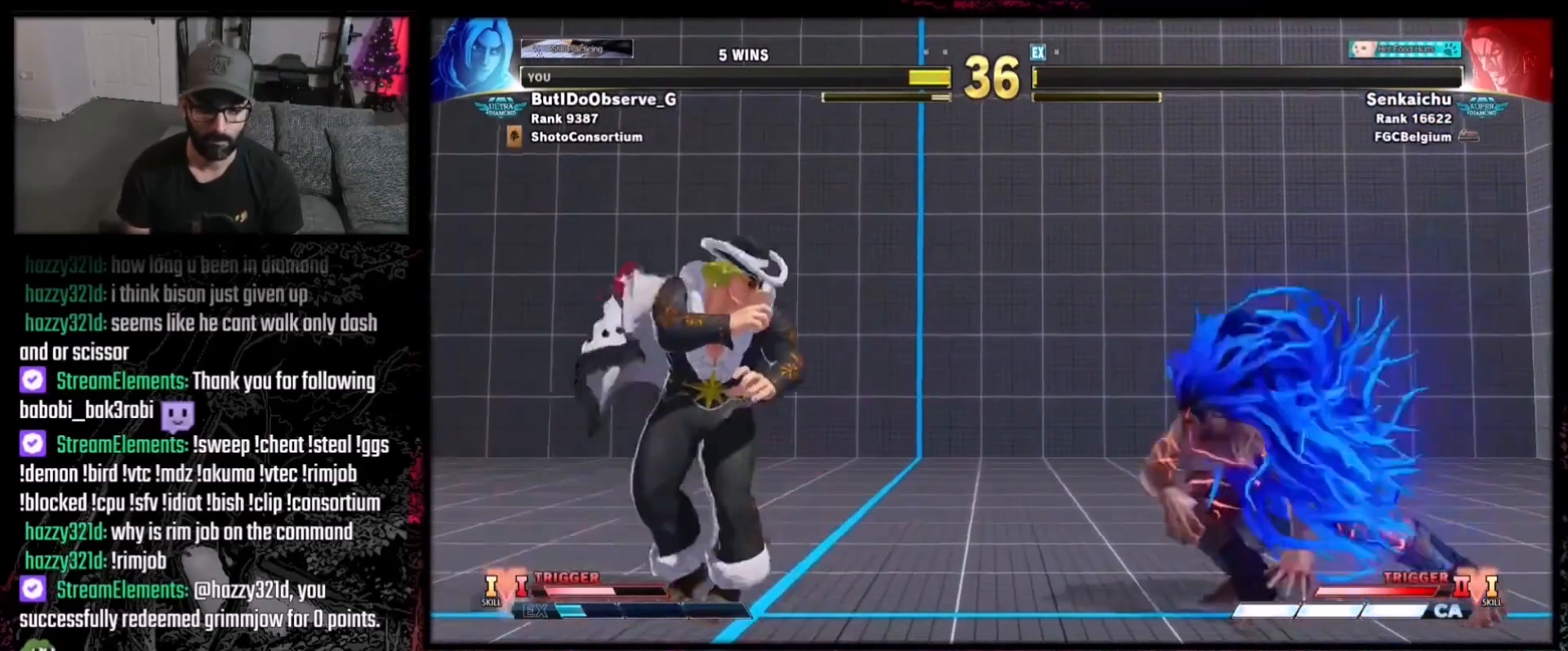
{"buttons": ["DPAD_DOWN", "DPAD_LEFT"], "events": [[100, "DPAD_DOWN", "down"], [167, "DPAD_RIGHT", "up"], [201, "DPAD_LEFT", "down"]]}
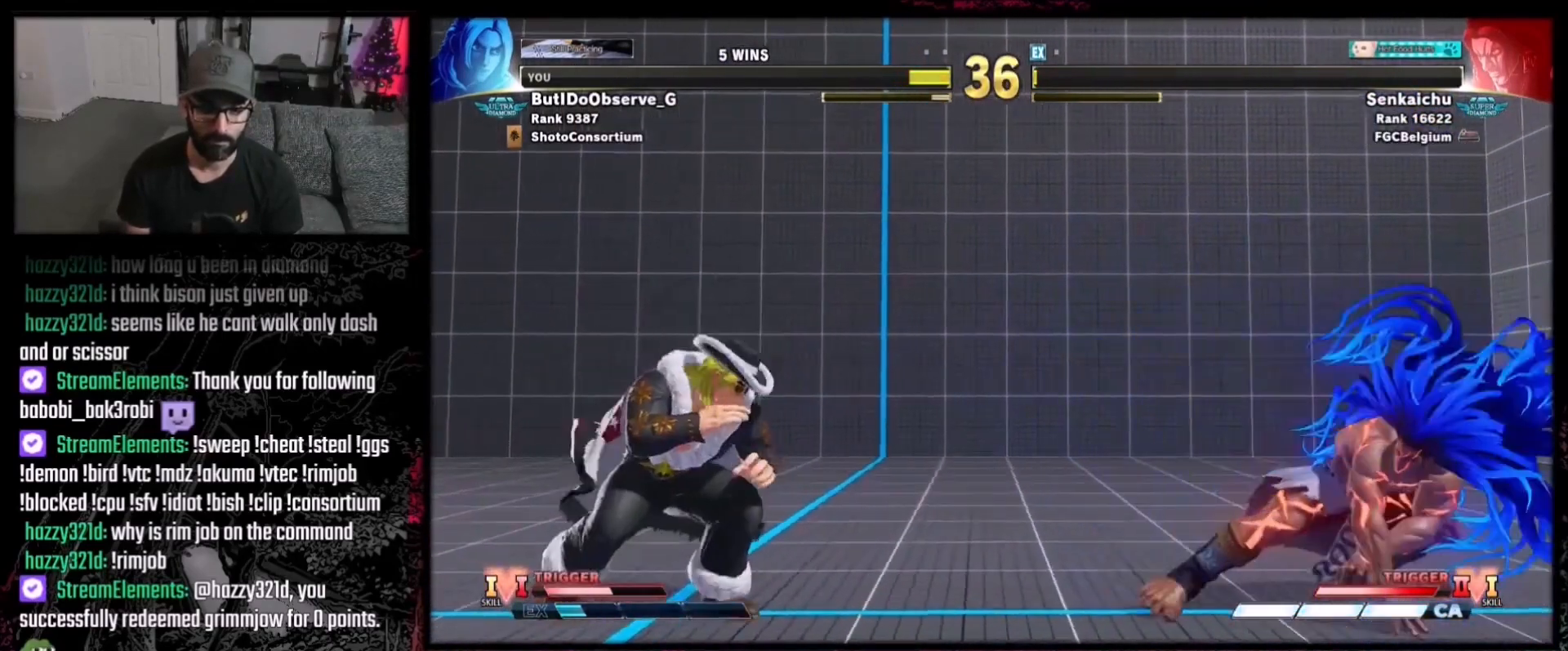
{"buttons": ["DPAD_DOWN", "DPAD_LEFT"], "events": []}
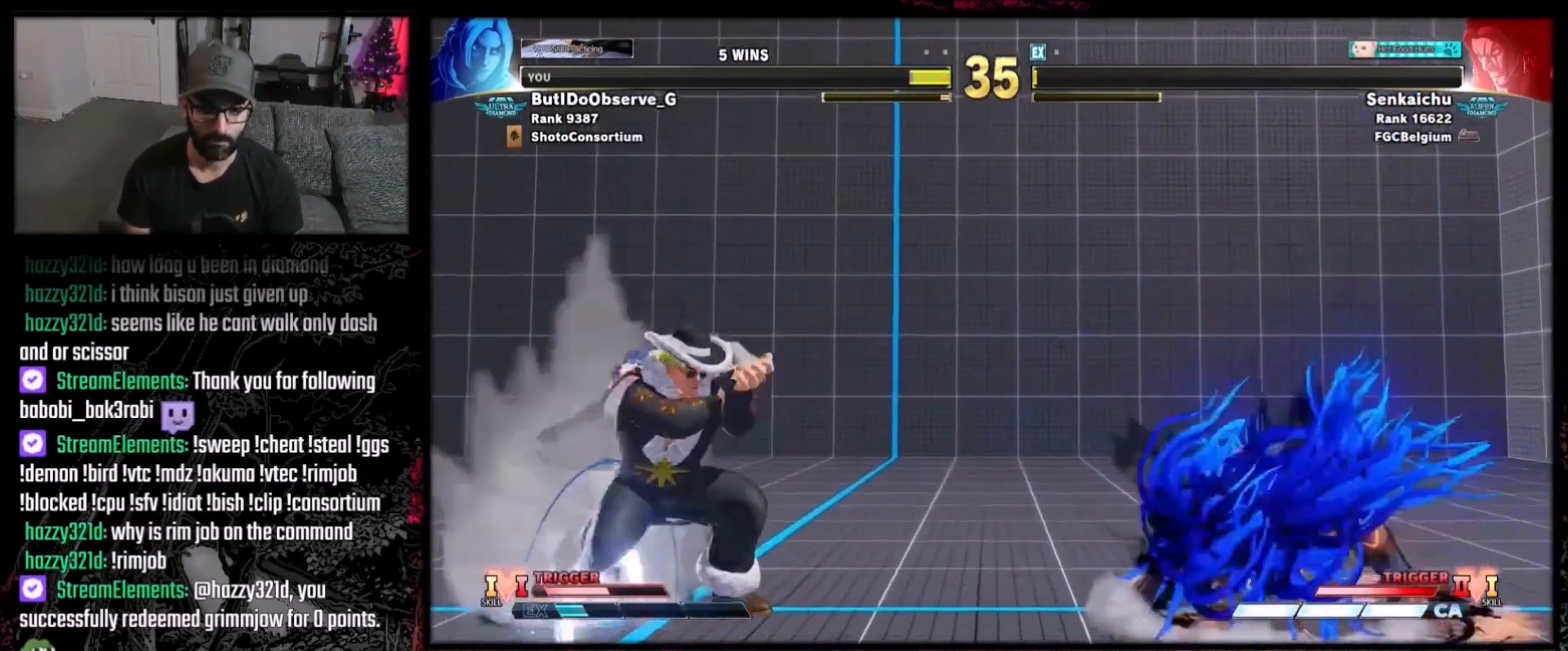
{"buttons": ["DPAD_RIGHT"], "events": [[401, "DPAD_DOWN", "up"], [401, "DPAD_LEFT", "up"], [401, "DPAD_RIGHT", "down"]]}
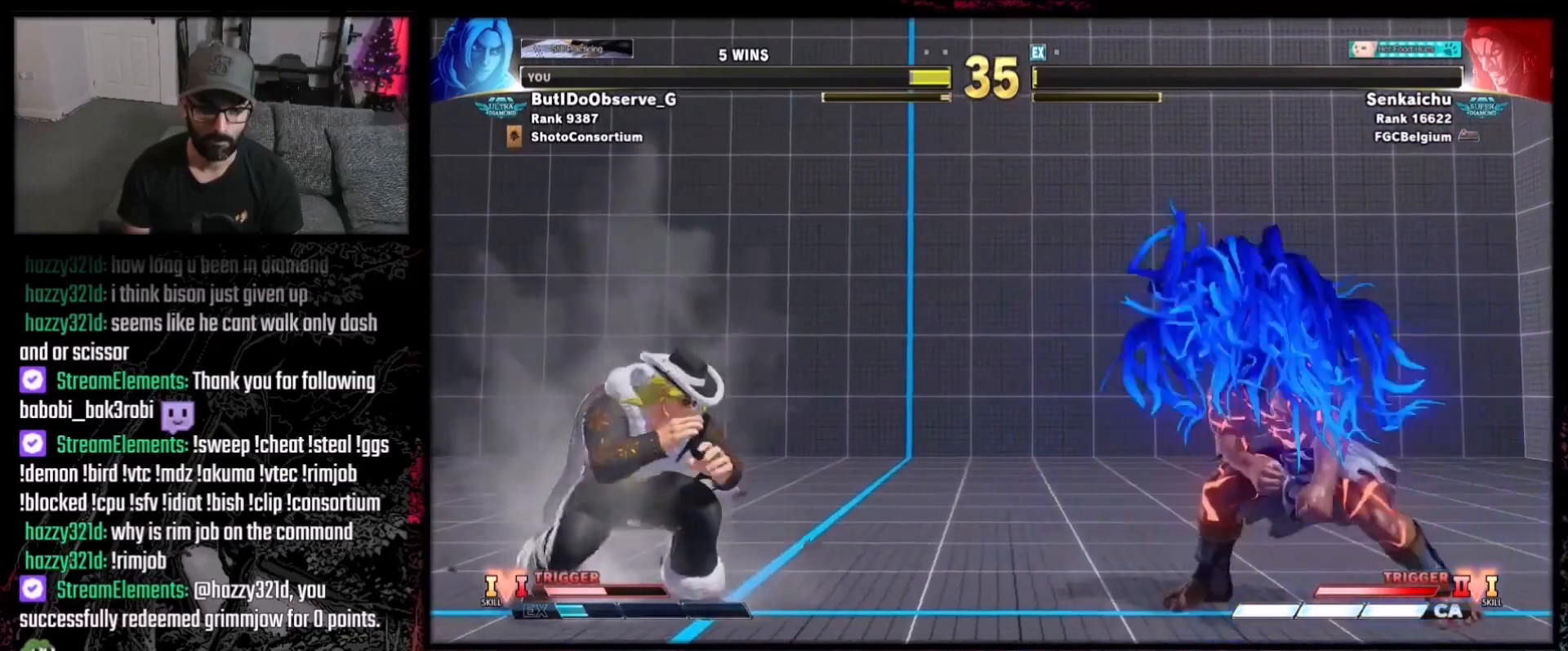
{"buttons": ["DPAD_DOWN", "DPAD_LEFT"], "events": [[267, "DPAD_DOWN", "down"], [267, "DPAD_LEFT", "down"], [267, "DPAD_RIGHT", "up"]]}
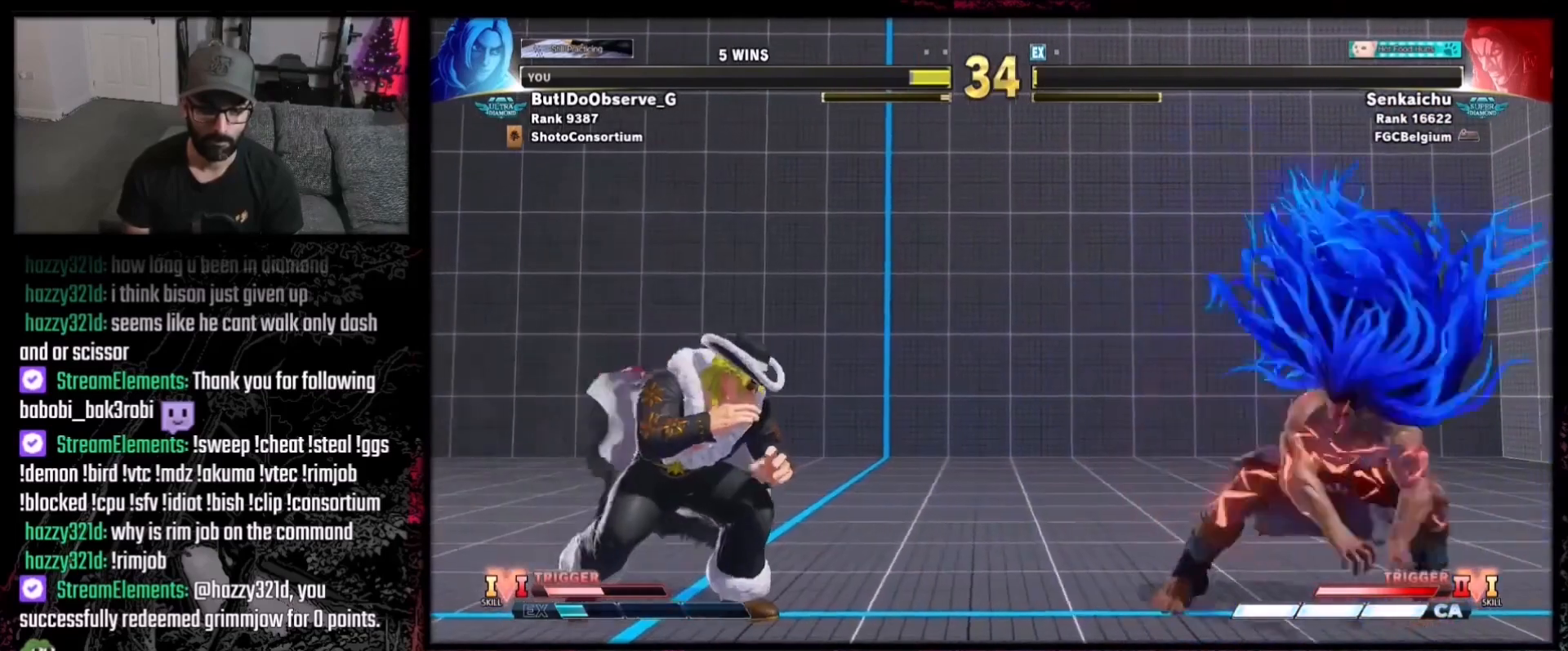
{"buttons": ["DPAD_RIGHT"], "events": [[401, "DPAD_LEFT", "up"], [401, "DPAD_RIGHT", "down"], [467, "DPAD_DOWN", "up"]]}
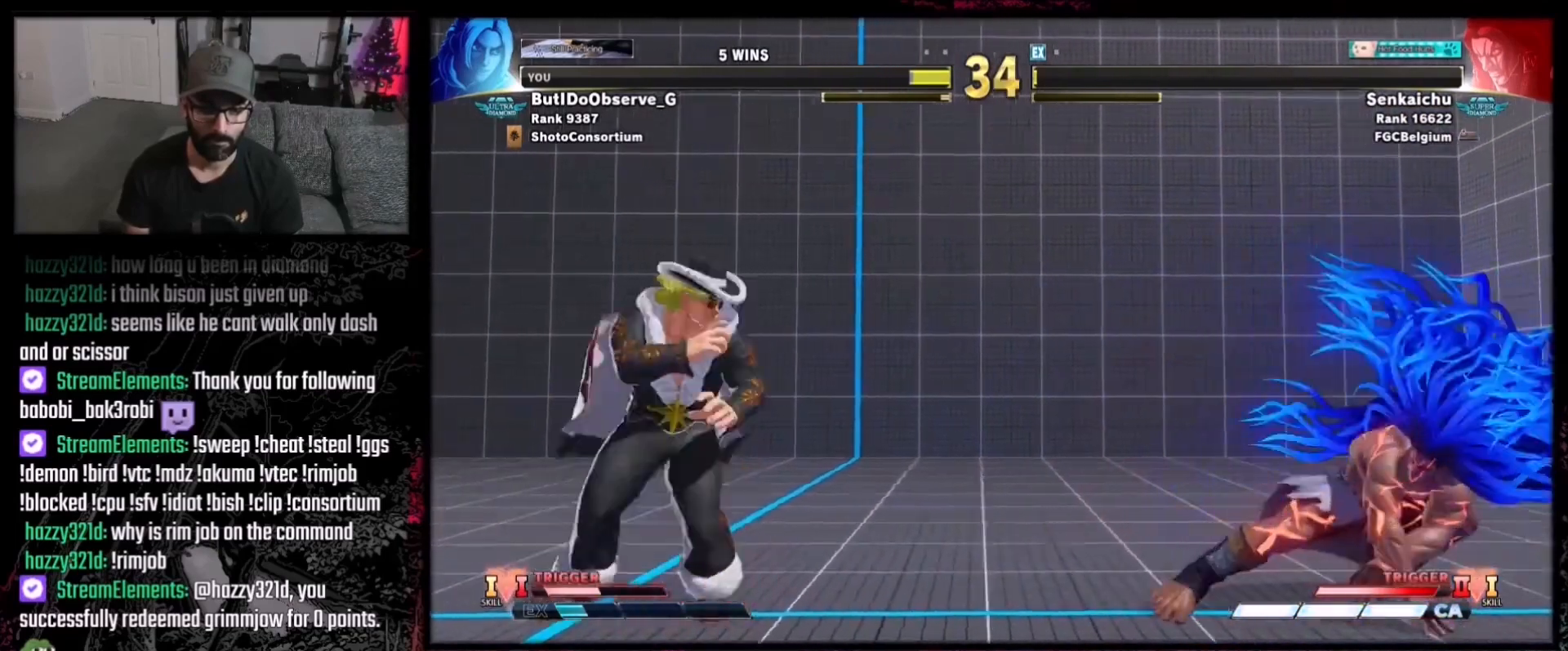
{"buttons": ["DPAD_DOWN", "DPAD_RIGHT"], "events": [[100, "DPAD_DOWN", "down"], [100, "DPAD_RIGHT", "up"], [167, "DPAD_LEFT", "down"], [500, "DPAD_LEFT", "up"], [500, "DPAD_RIGHT", "down"]]}
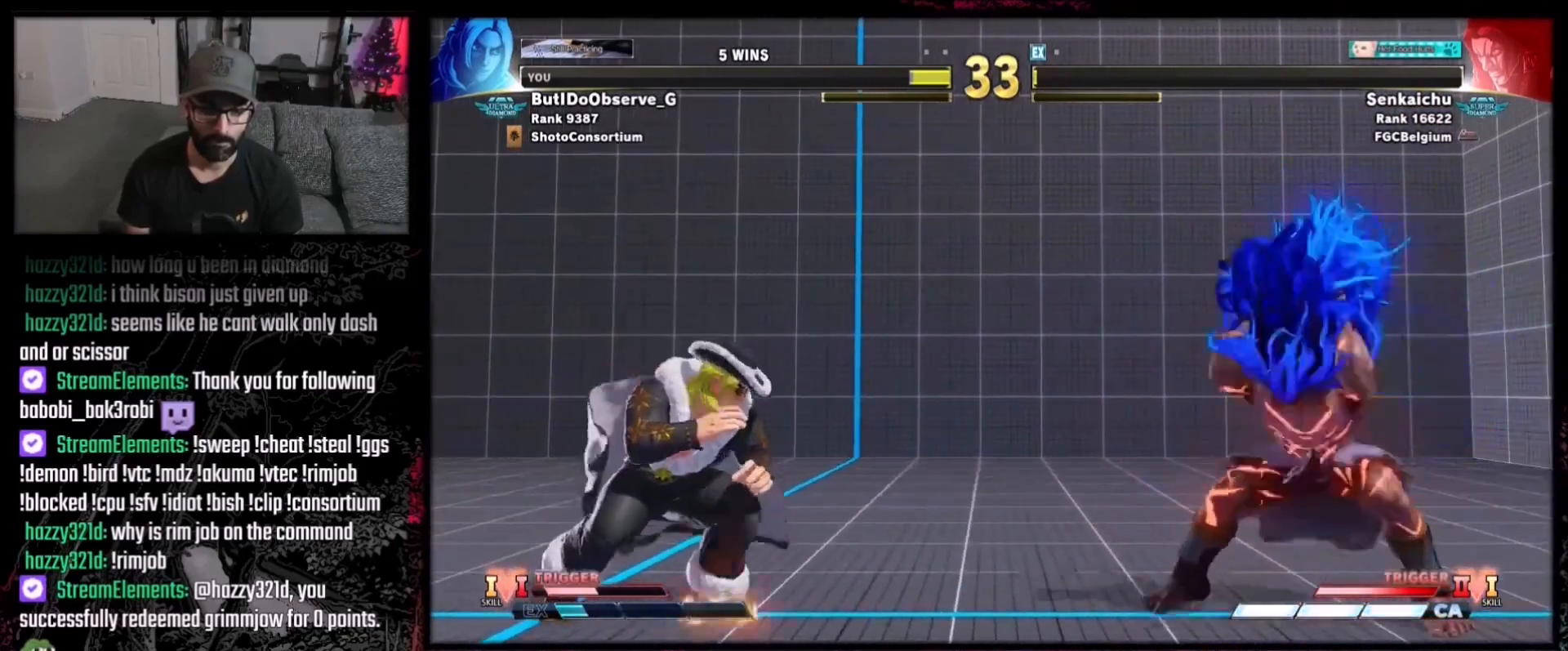
{"buttons": [], "events": [[34, "DPAD_DOWN", "up"], [100, "DPAD_DOWN", "down"], [134, "DPAD_RIGHT", "up"], [167, "DPAD_LEFT", "down"], [468, "DPAD_DOWN", "up"], [501, "DPAD_LEFT", "up"]]}
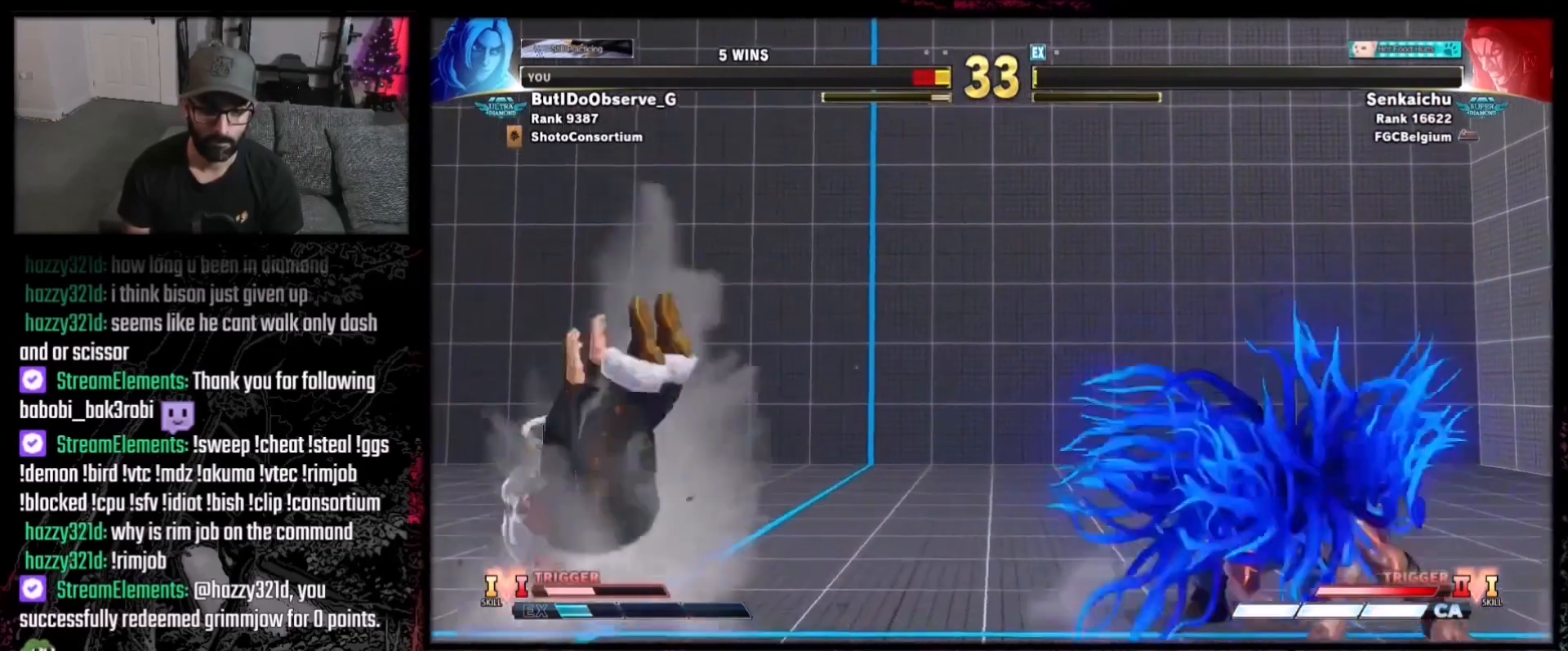
{"buttons": [], "events": [[33, "DPAD_LEFT", "down"], [100, "DPAD_LEFT", "up"], [133, "DPAD_LEFT", "down"], [267, "DPAD_LEFT", "up"]]}
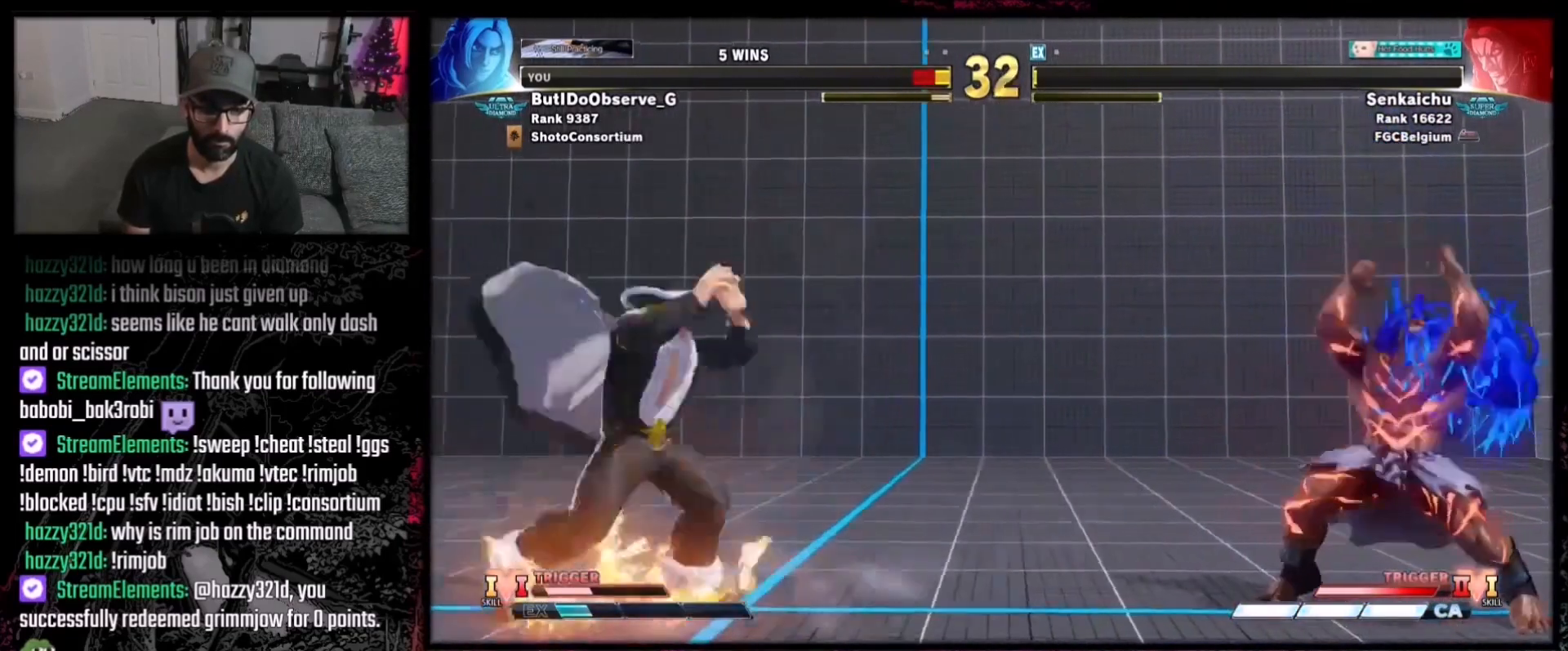
{"buttons": ["DPAD_DOWN", "DPAD_LEFT"], "events": [[67, "DPAD_DOWN", "down"], [67, "DPAD_LEFT", "down"]]}
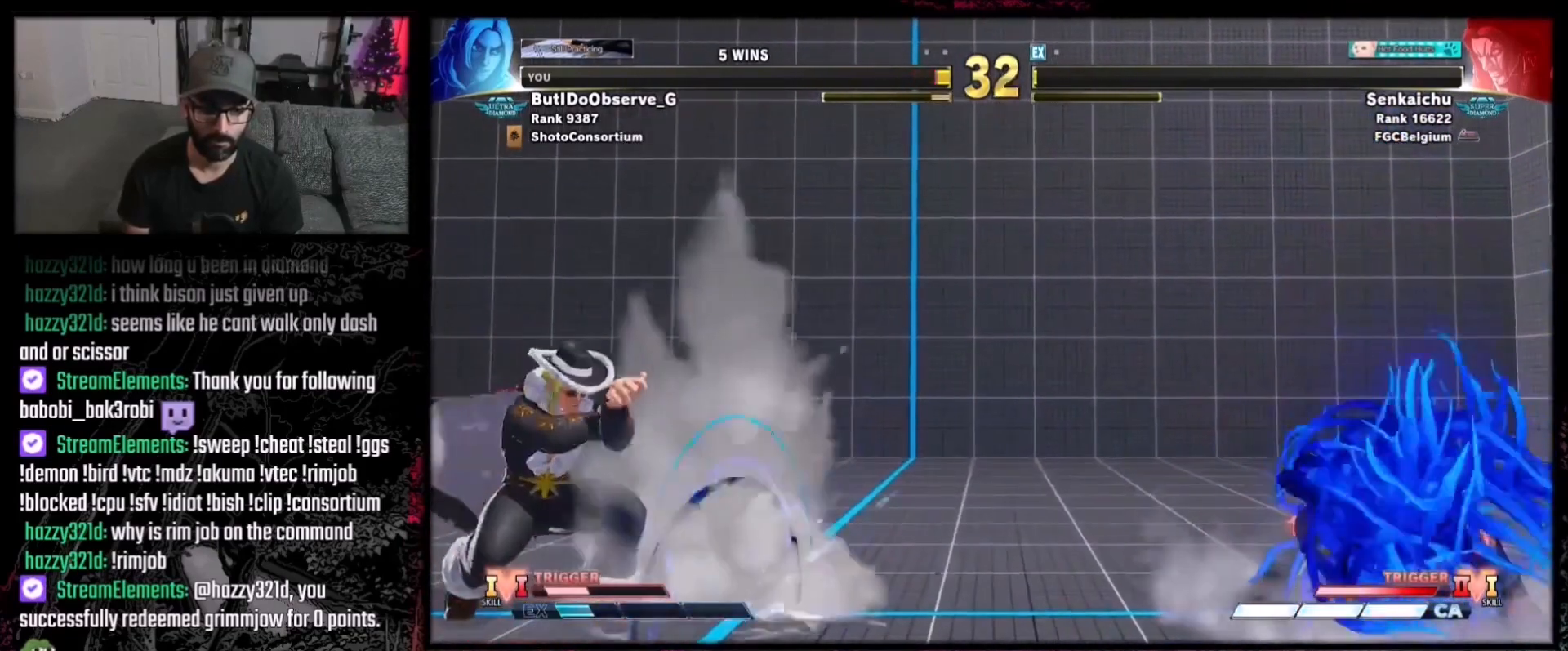
{"buttons": ["DPAD_RIGHT"], "events": [[33, "DPAD_DOWN", "up"], [33, "DPAD_LEFT", "up"], [133, "DPAD_RIGHT", "down"], [200, "DPAD_RIGHT", "up"], [233, "DPAD_RIGHT", "down"]]}
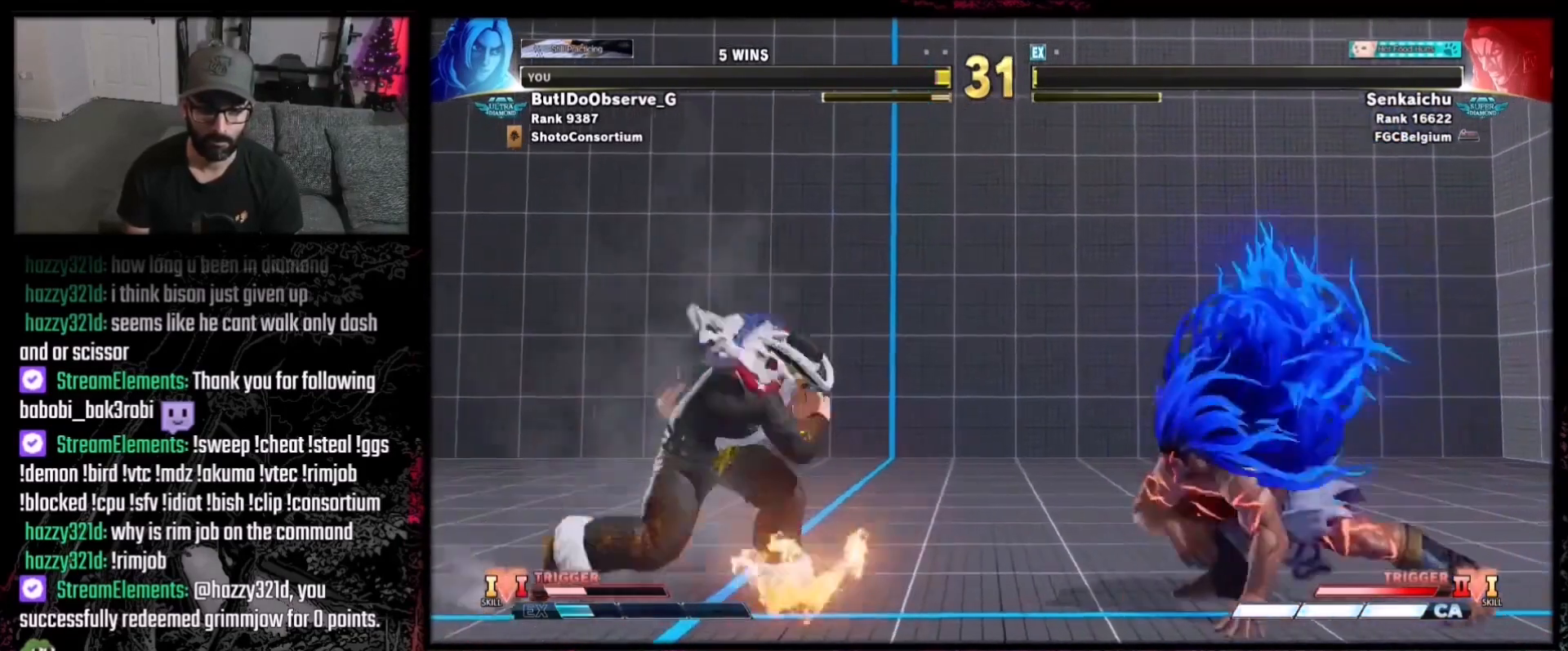
{"buttons": ["DPAD_DOWN", "DPAD_LEFT"], "events": [[201, "DPAD_DOWN", "down"], [201, "DPAD_LEFT", "down"], [201, "DPAD_RIGHT", "up"], [301, "DPAD_DOWN", "up"], [434, "DPAD_DOWN", "down"]]}
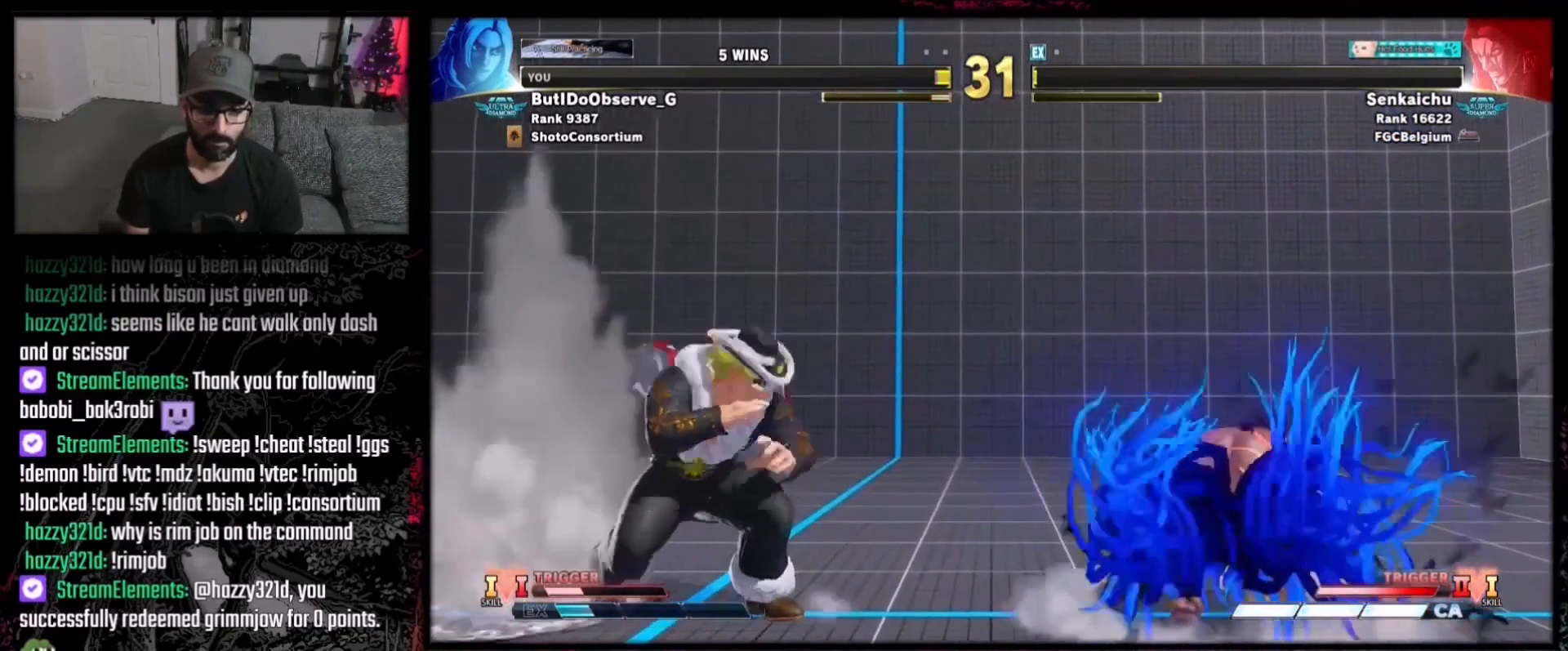
{"buttons": ["DPAD_LEFT"], "events": [[267, "DPAD_DOWN", "up"], [267, "DPAD_LEFT", "up"], [400, "DPAD_LEFT", "down"]]}
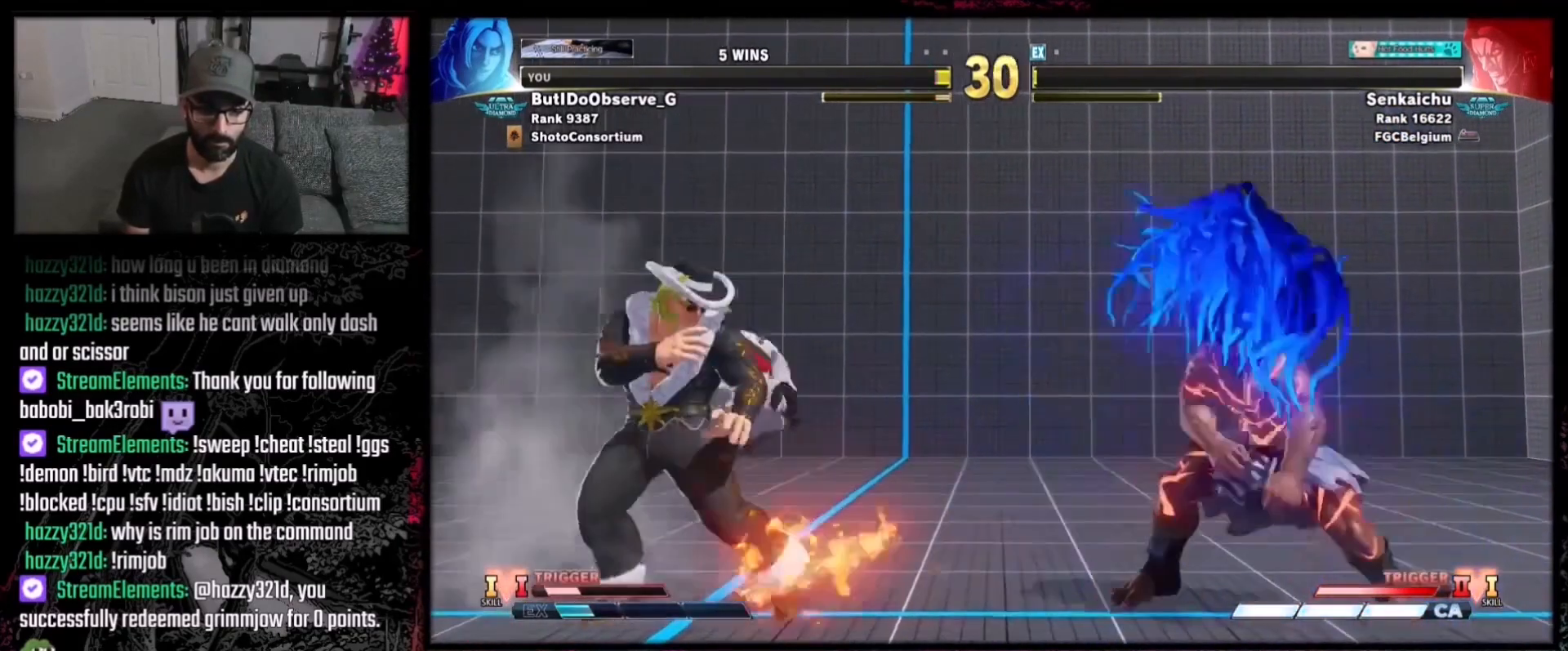
{"buttons": ["DPAD_RIGHT"], "events": [[100, "DPAD_LEFT", "up"], [167, "DPAD_RIGHT", "down"]]}
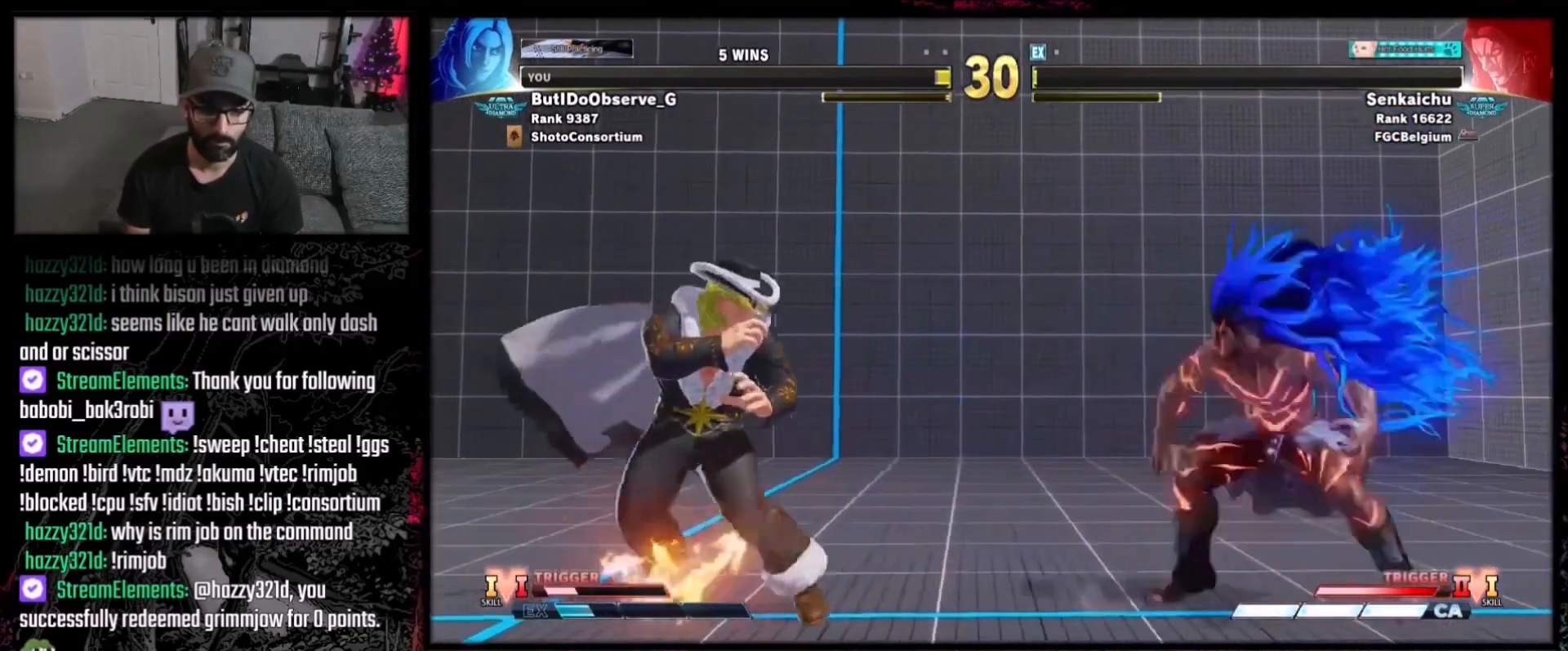
{"buttons": ["X", "DPAD_RIGHT"], "events": [[67, "DPAD_DOWN", "down"], [67, "DPAD_LEFT", "down"], [67, "DPAD_RIGHT", "up"], [434, "DPAD_LEFT", "up"], [467, "DPAD_RIGHT", "down"], [500, "DPAD_DOWN", "up"], [500, "X", "down"]]}
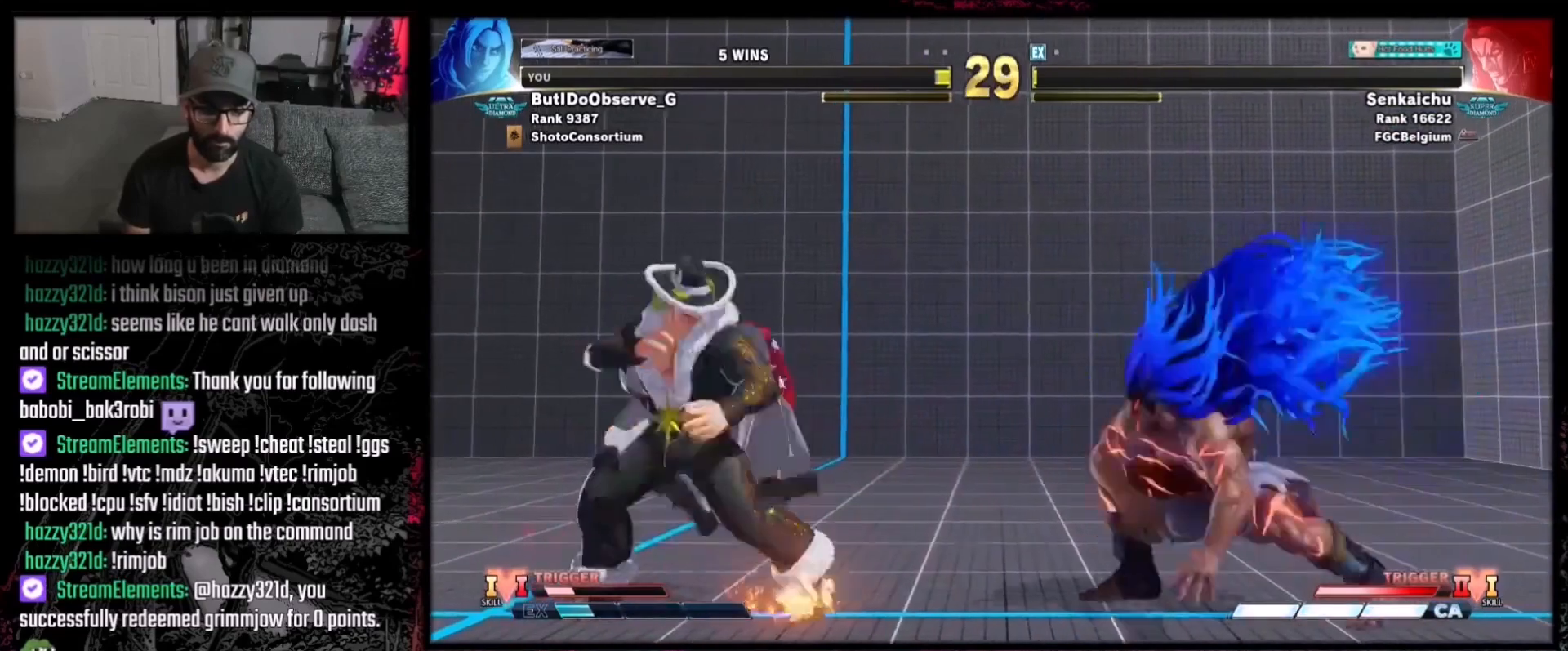
{"buttons": ["DPAD_DOWN", "DPAD_LEFT"], "events": [[34, "DPAD_RIGHT", "up"], [100, "X", "up"], [201, "DPAD_DOWN", "down"], [201, "DPAD_LEFT", "down"]]}
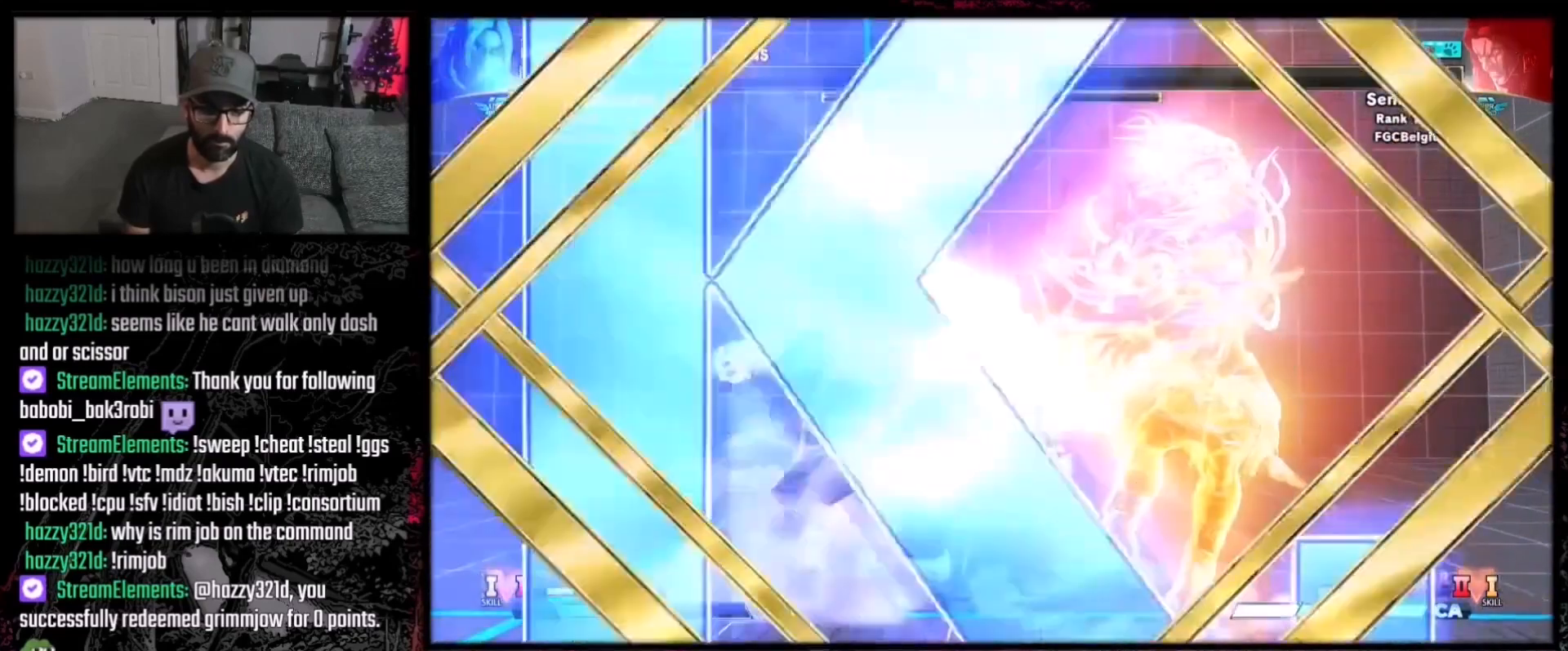
{"buttons": [], "events": [[167, "DPAD_LEFT", "up"], [200, "DPAD_DOWN", "up"]]}
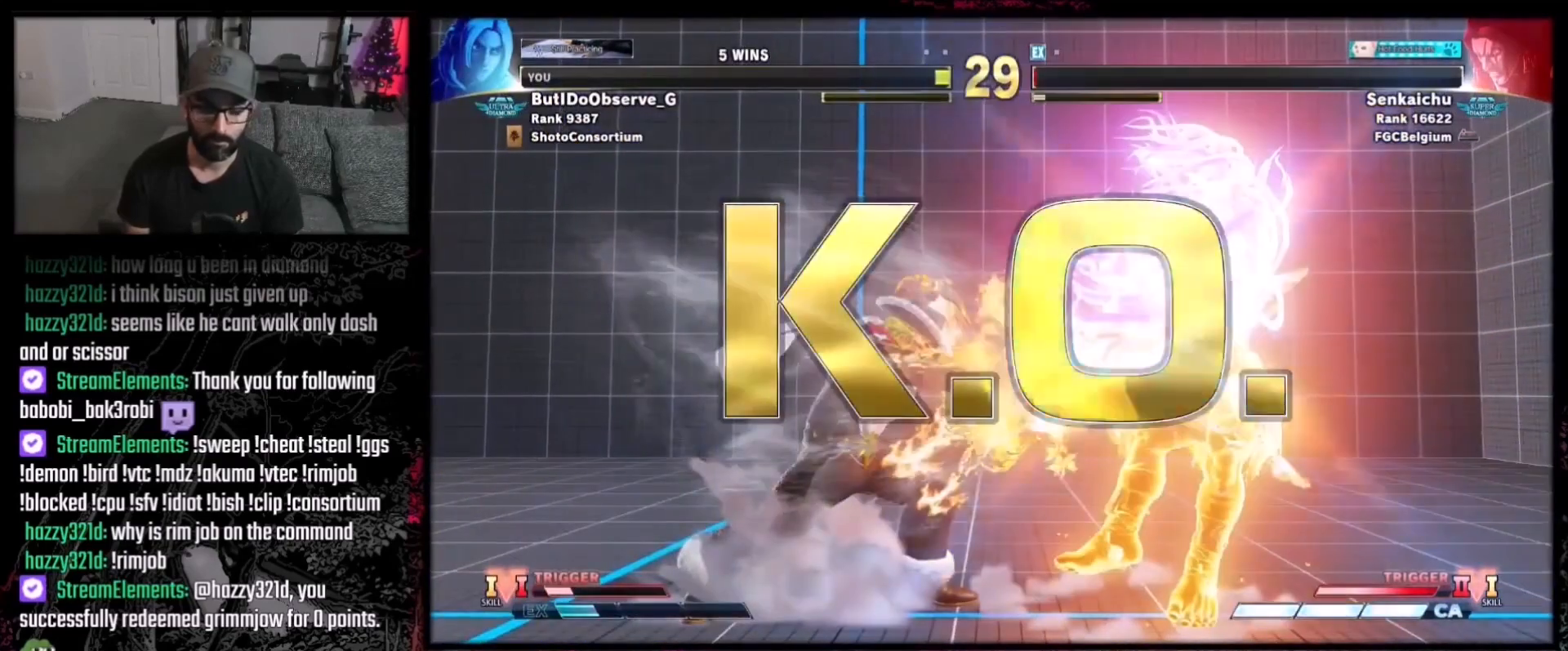
{"buttons": [], "events": []}
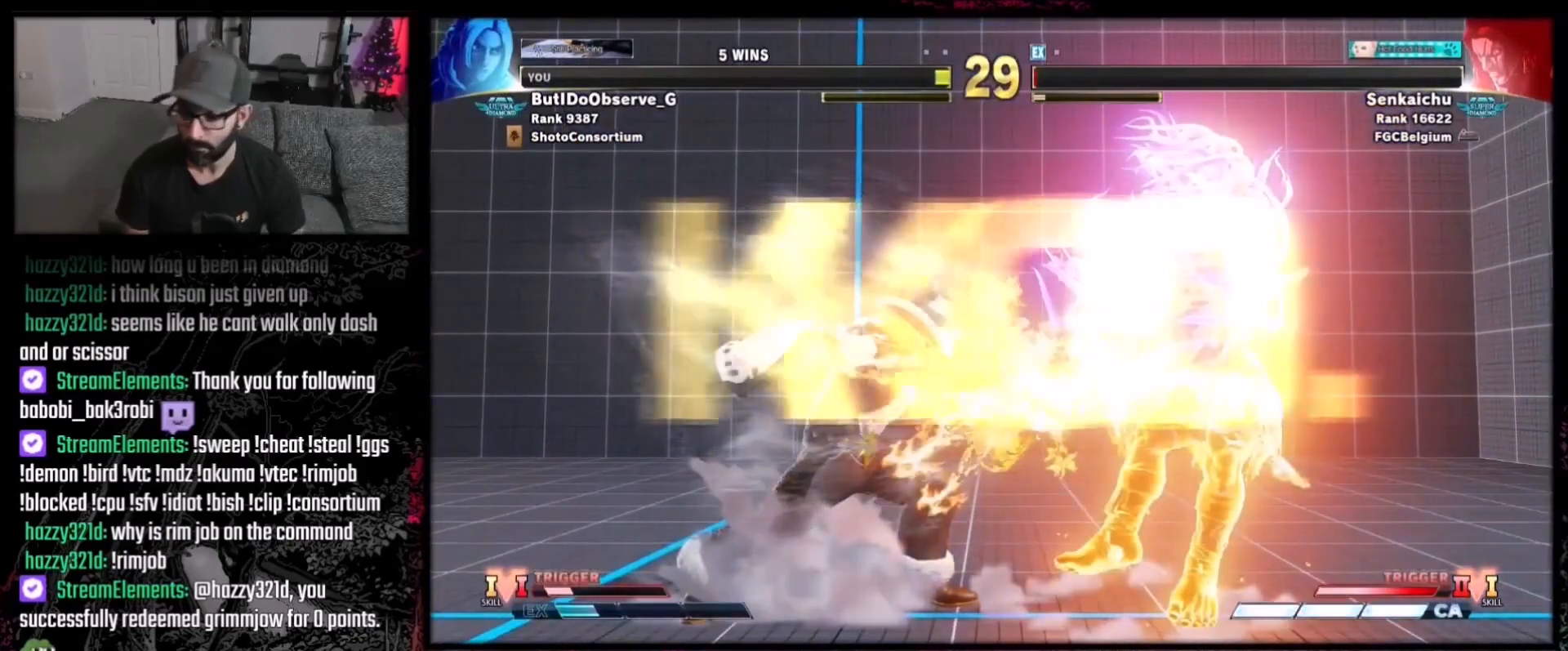
{"buttons": ["DPAD_DOWN", "DPAD_RIGHT"], "events": [[334, "DPAD_DOWN", "down"], [334, "DPAD_RIGHT", "down"]]}
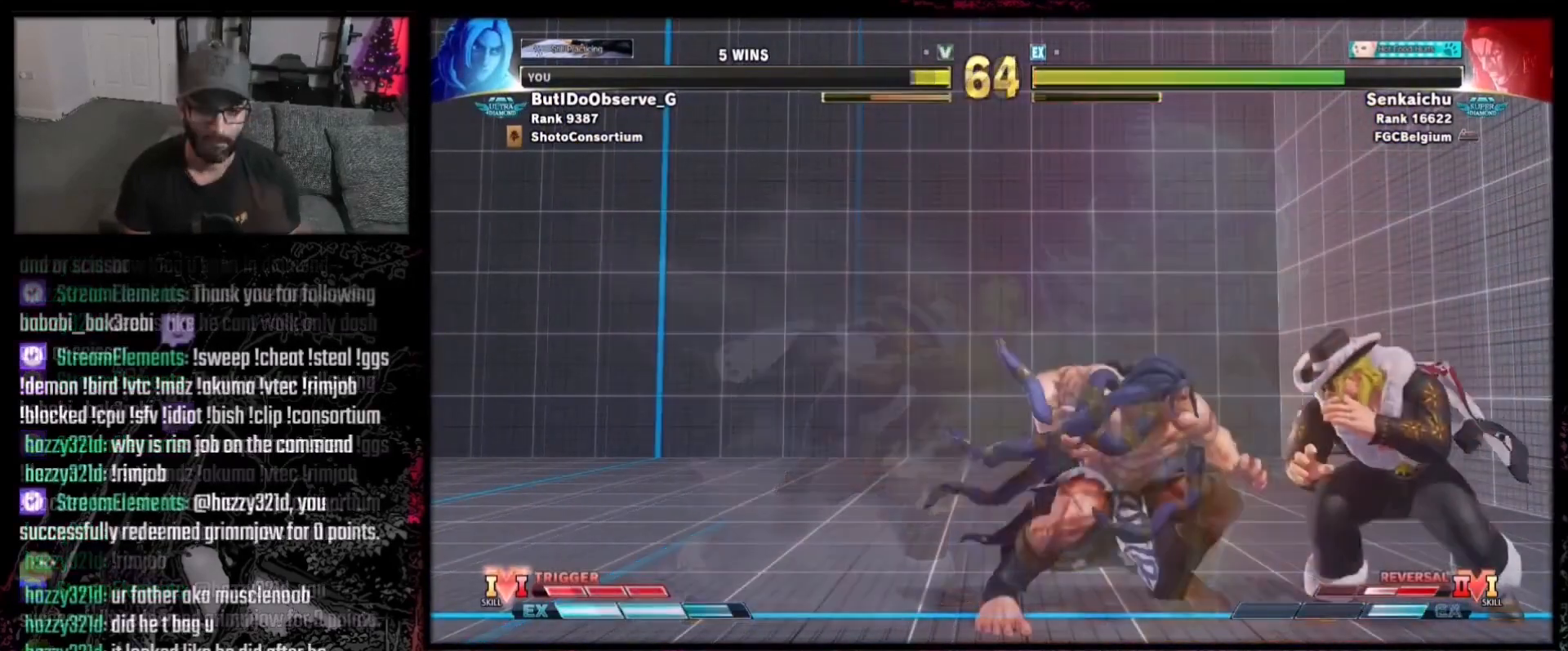
{"buttons": ["DPAD_DOWN", "DPAD_RIGHT"], "events": [[267, "B", "down"], [334, "B", "up"]]}
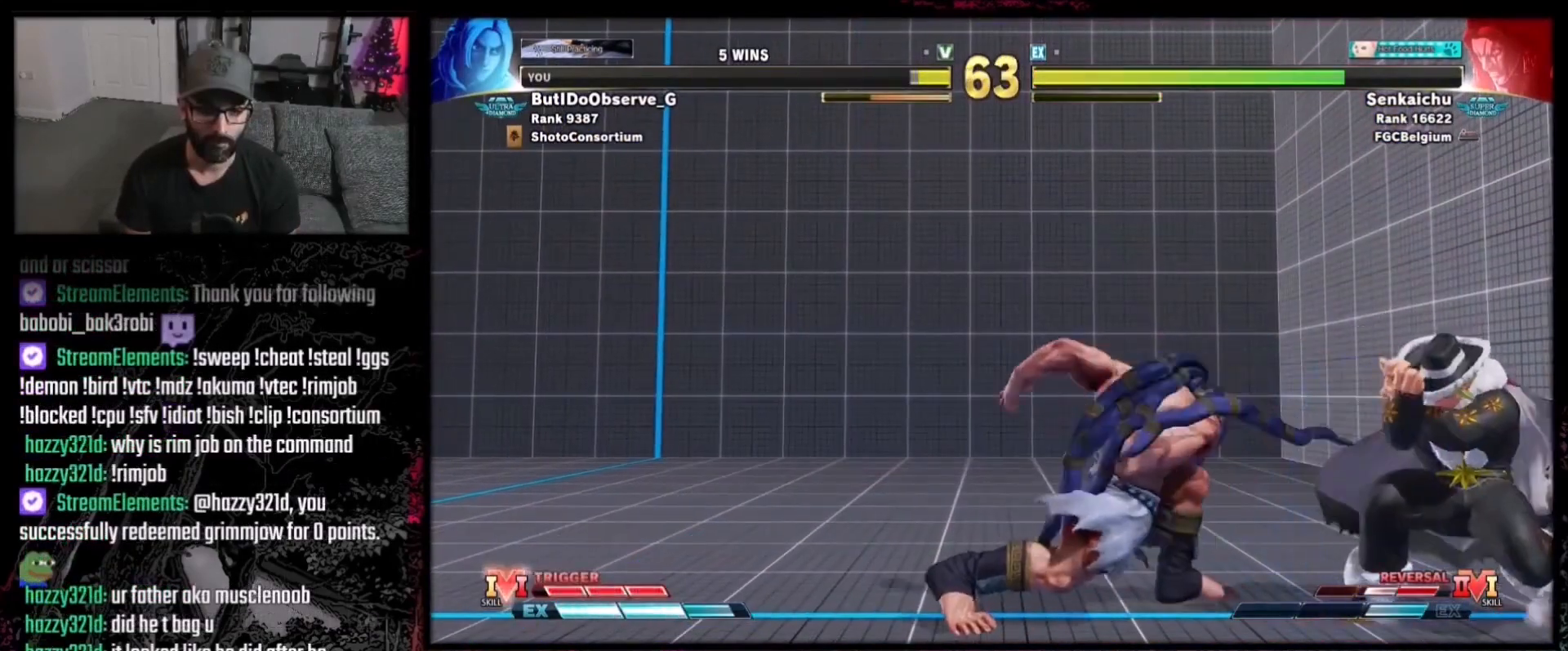
{"buttons": ["DPAD_DOWN", "DPAD_RIGHT"], "events": []}
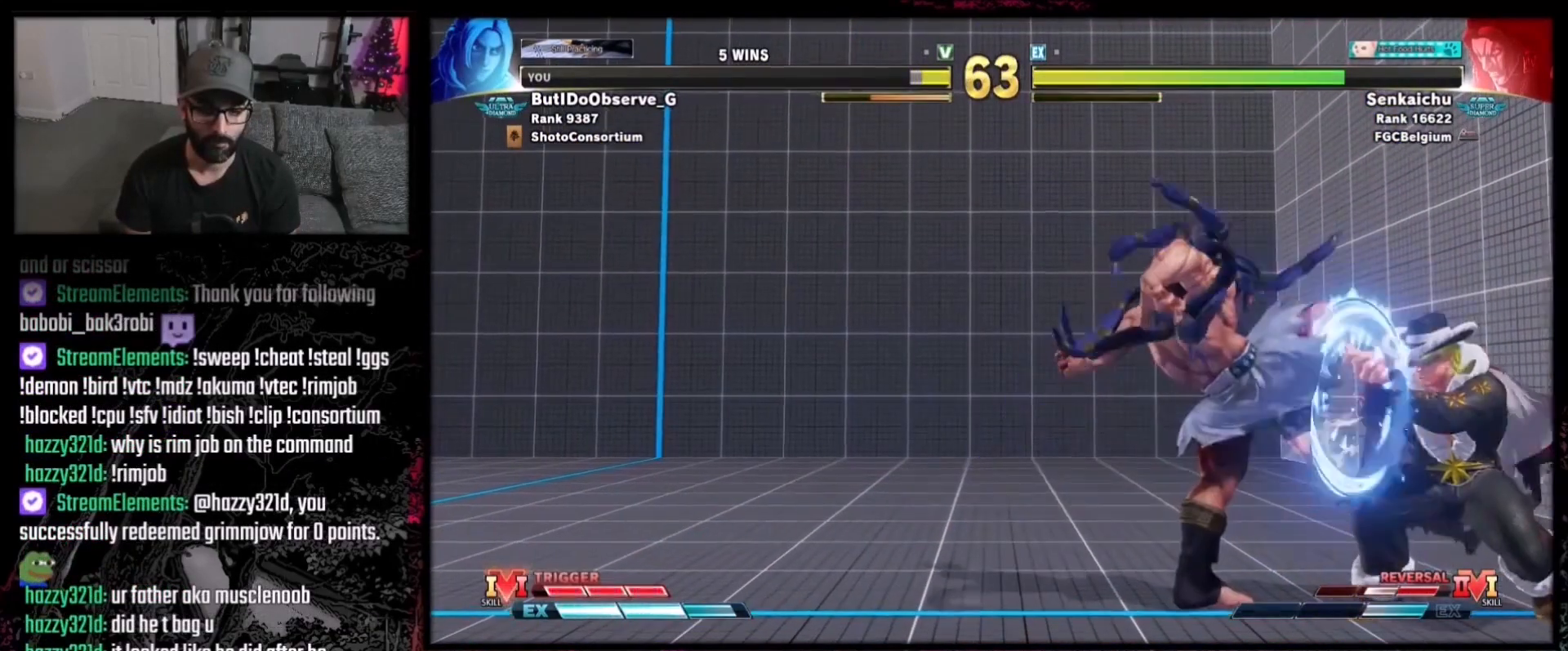
{"buttons": [], "events": [[334, "DPAD_DOWN", "up"], [334, "DPAD_RIGHT", "up"], [367, "DPAD_LEFT", "down"], [367, "DPAD_UP", "down"], [467, "DPAD_UP", "up"], [501, "DPAD_LEFT", "up"]]}
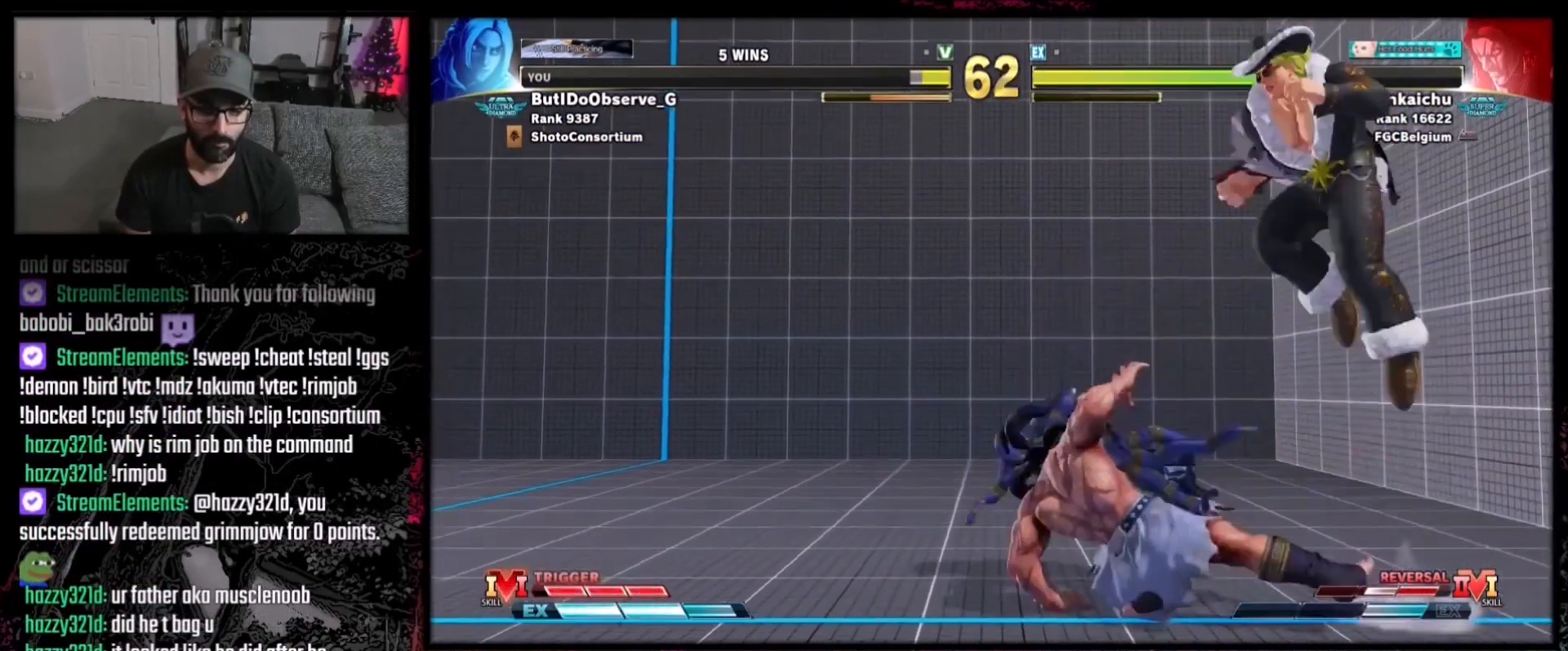
{"buttons": [], "events": [[334, "B", "down"], [467, "B", "up"]]}